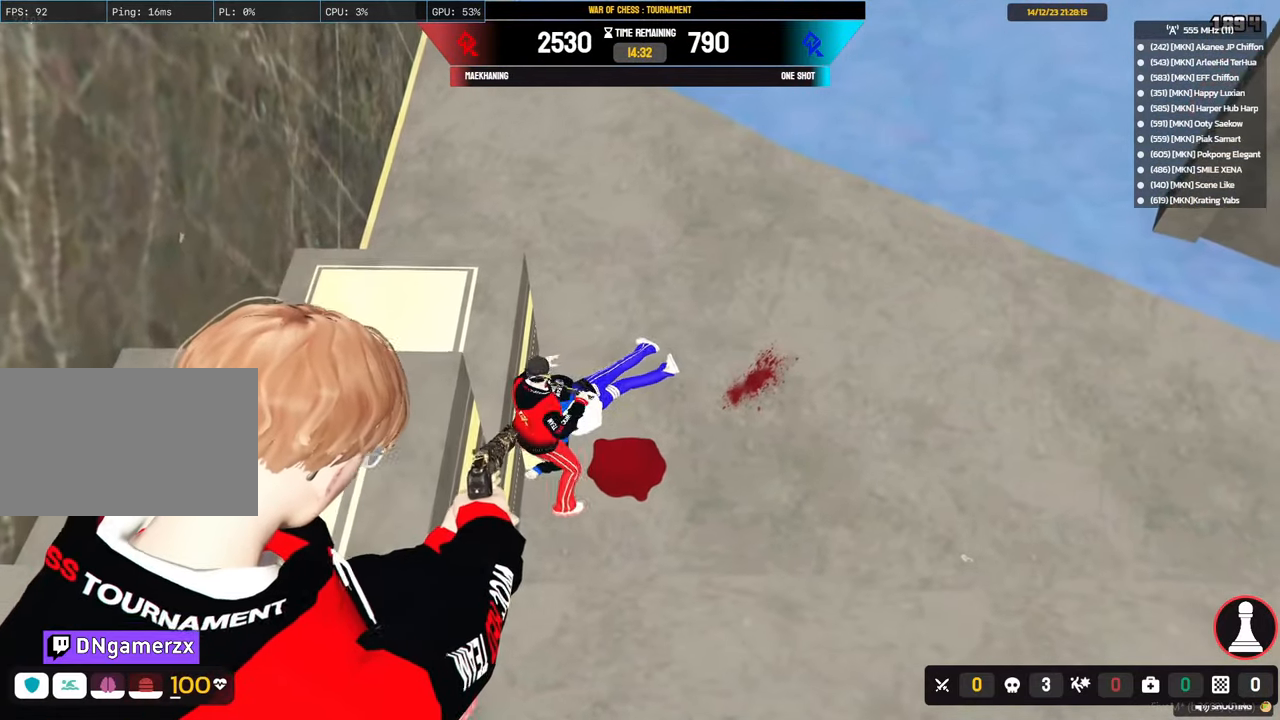
Gameplay with keyboard and mouse; each line is a JSON object with the keys and mouse buttons held at the frame after it. "events" lists presses ("down") and releases ("up") of "1", "2", "3", "4", "5", "a", "alt", "c", "caps_lock", "ctrl", "d", "e", "f", "g", "q", "r", "s", "shift", "space", "t", "tab", "v", "w", "x", "z", "mouse_left", "mouse_wheel" and "mouse_right" between this image and that frame as [ms after this image, input, new state], when the widget could be followed in between. "mouse_left", "mouse_wheel", "mouse_right" = the "left", "wheel", "right" buttons of the "mouse" list. No other keys are recorded. "wheel" means that the mouse wheel is clicked or scrolled. "mouse_move" is the direction in which the mouse moves at that frame (one of eight, or "still"), when it could be read.
{"keys": [], "mouse": ["right"], "mouse_move": "still", "events": []}
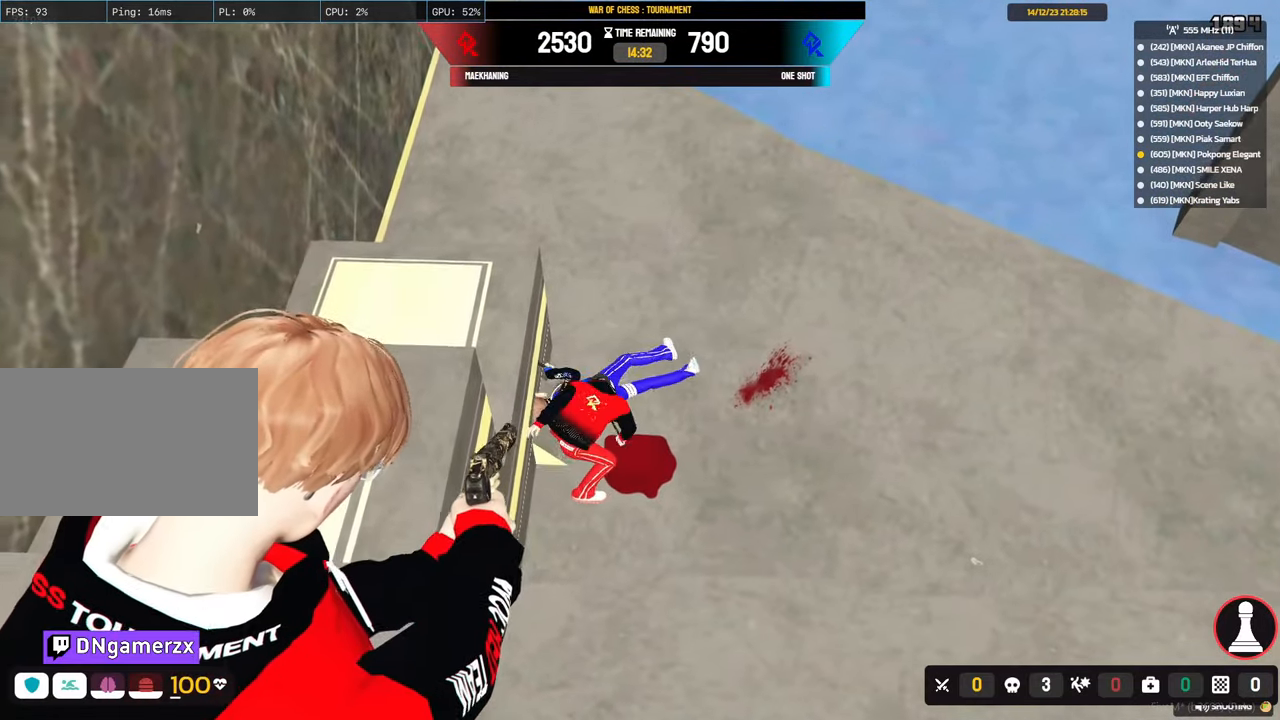
{"keys": [], "mouse": ["right"], "mouse_move": "still", "events": []}
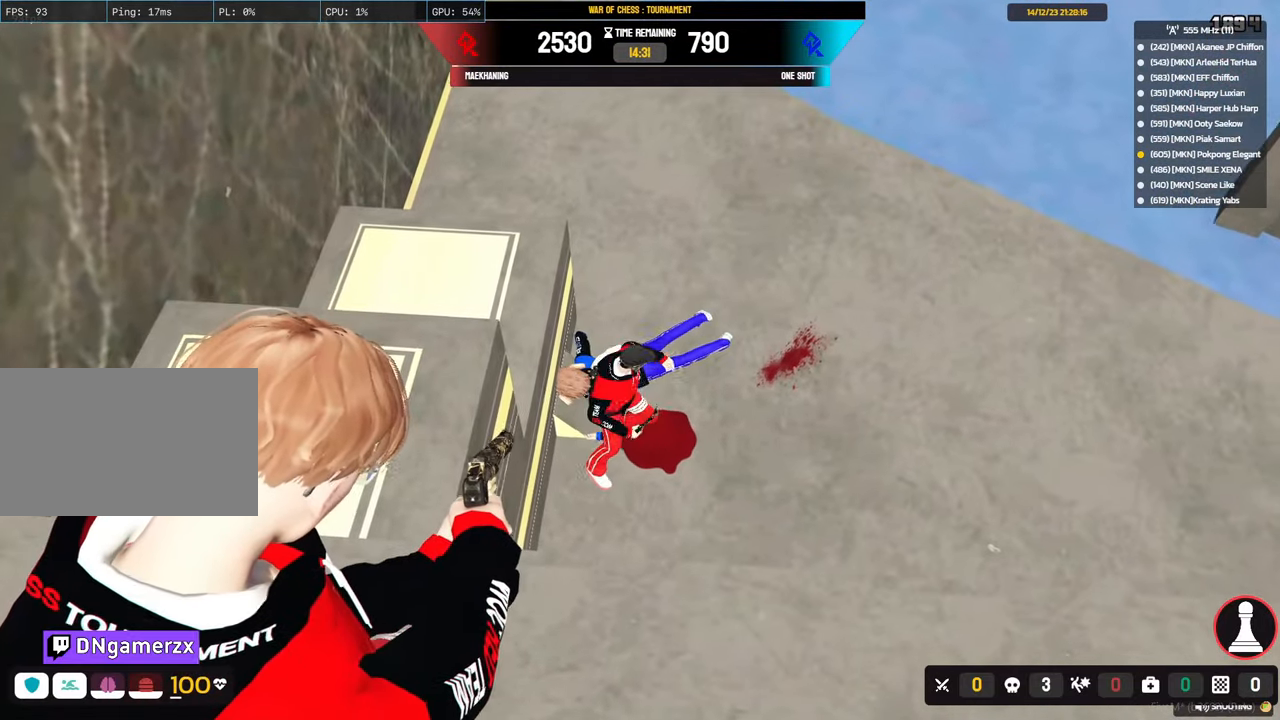
{"keys": ["d", "shift"], "mouse": [], "mouse_move": "up-right", "events": [[317, "mouse_right", "up"], [417, "d", "down"], [450, "shift", "down"]]}
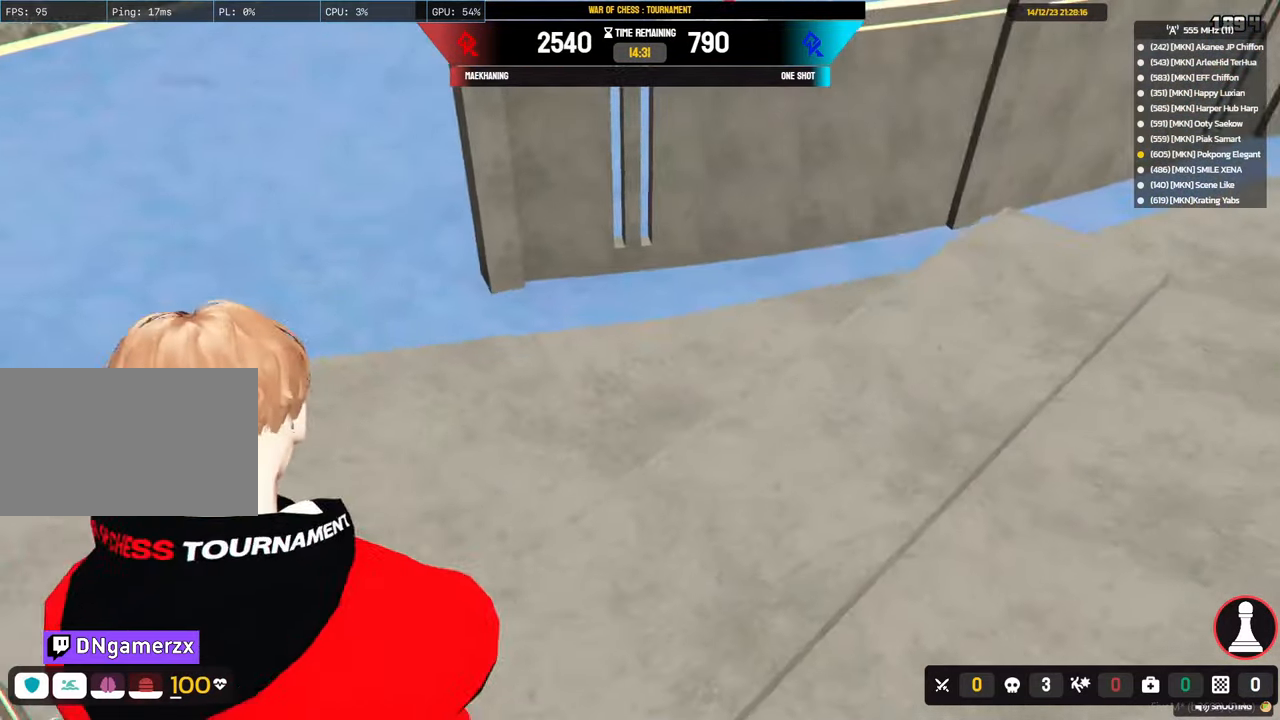
{"keys": ["d", "shift", "w"], "mouse": [], "mouse_move": "still", "events": [[200, "w", "down"]]}
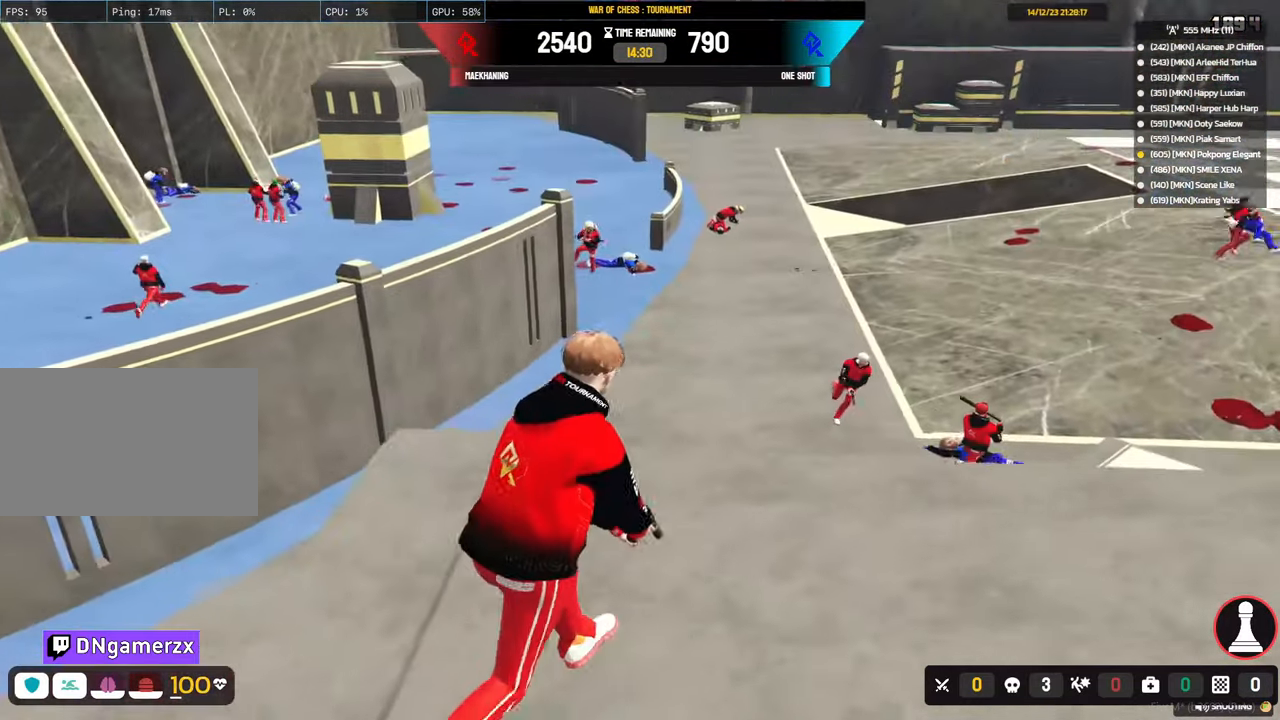
{"keys": ["a"], "mouse": ["right"], "mouse_move": "still", "events": [[67, "d", "up"], [67, "w", "up"], [117, "shift", "up"], [300, "mouse_right", "down"], [450, "a", "down"]]}
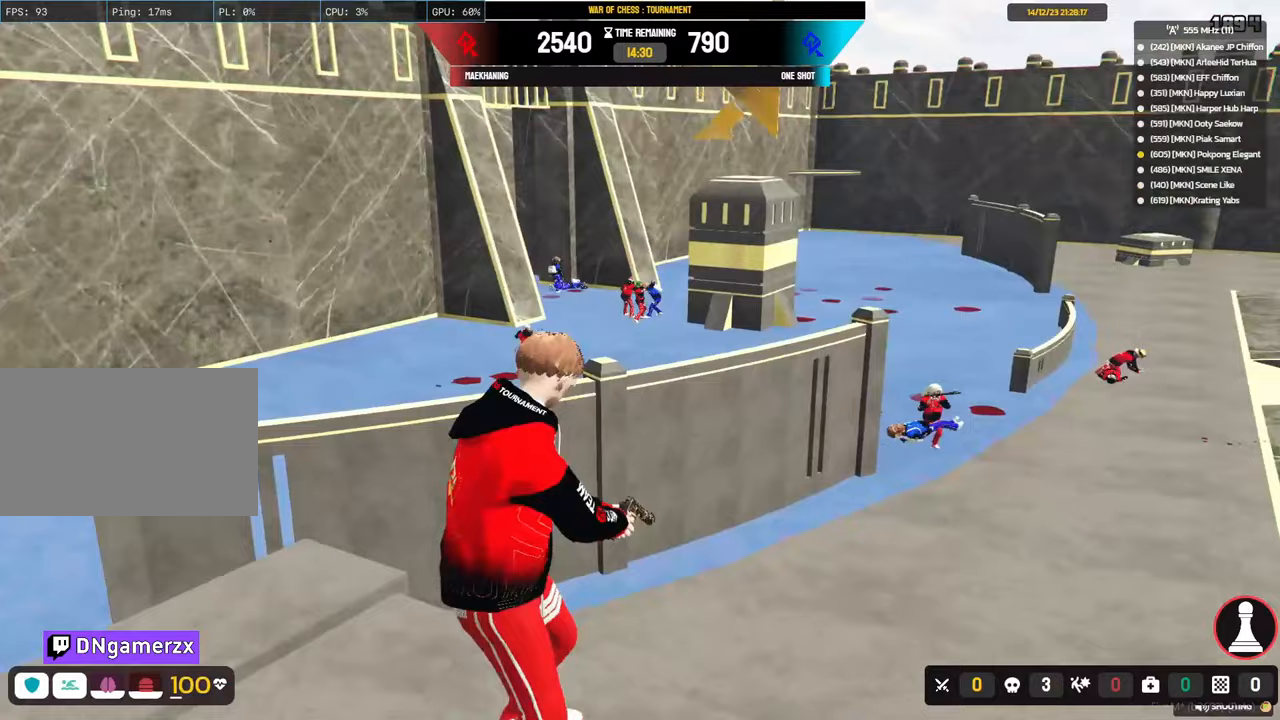
{"keys": ["a", "w"], "mouse": ["right"], "mouse_move": "still", "events": [[133, "w", "down"], [417, "mouse_wheel", "down"], [467, "mouse_wheel", "up"]]}
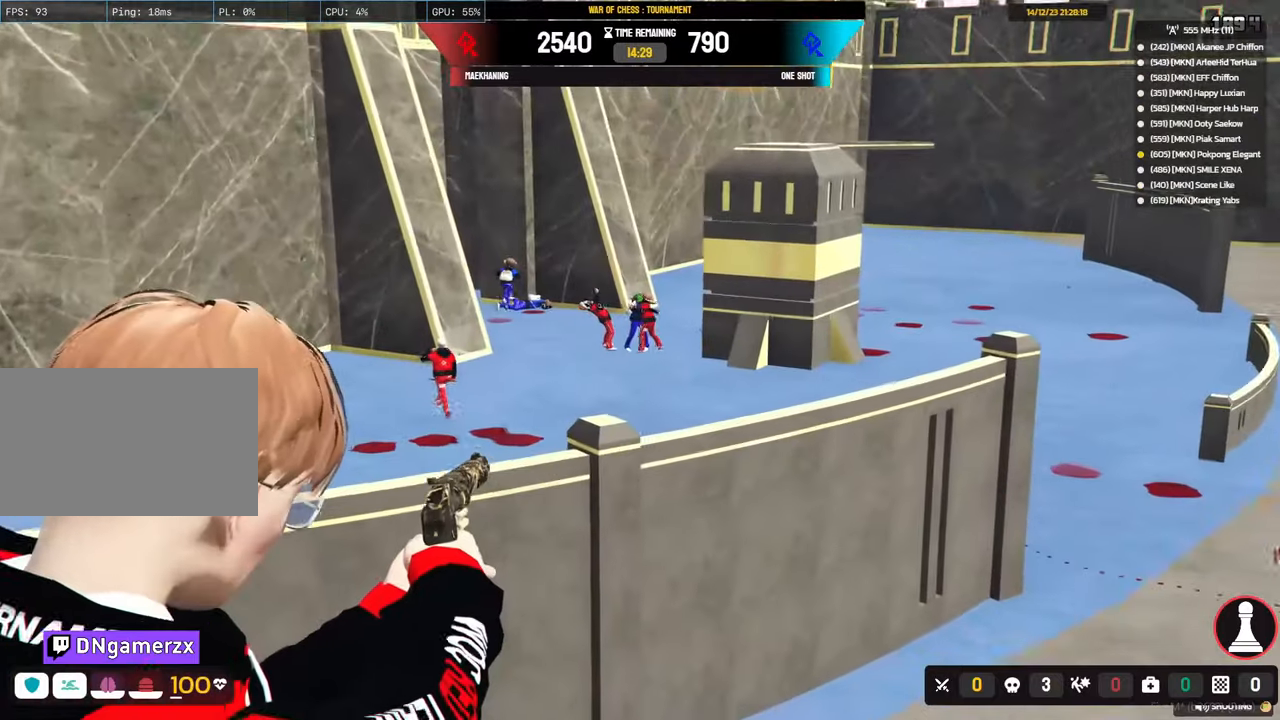
{"keys": [], "mouse": ["right"], "mouse_move": "still", "events": [[100, "a", "up"], [333, "w", "up"]]}
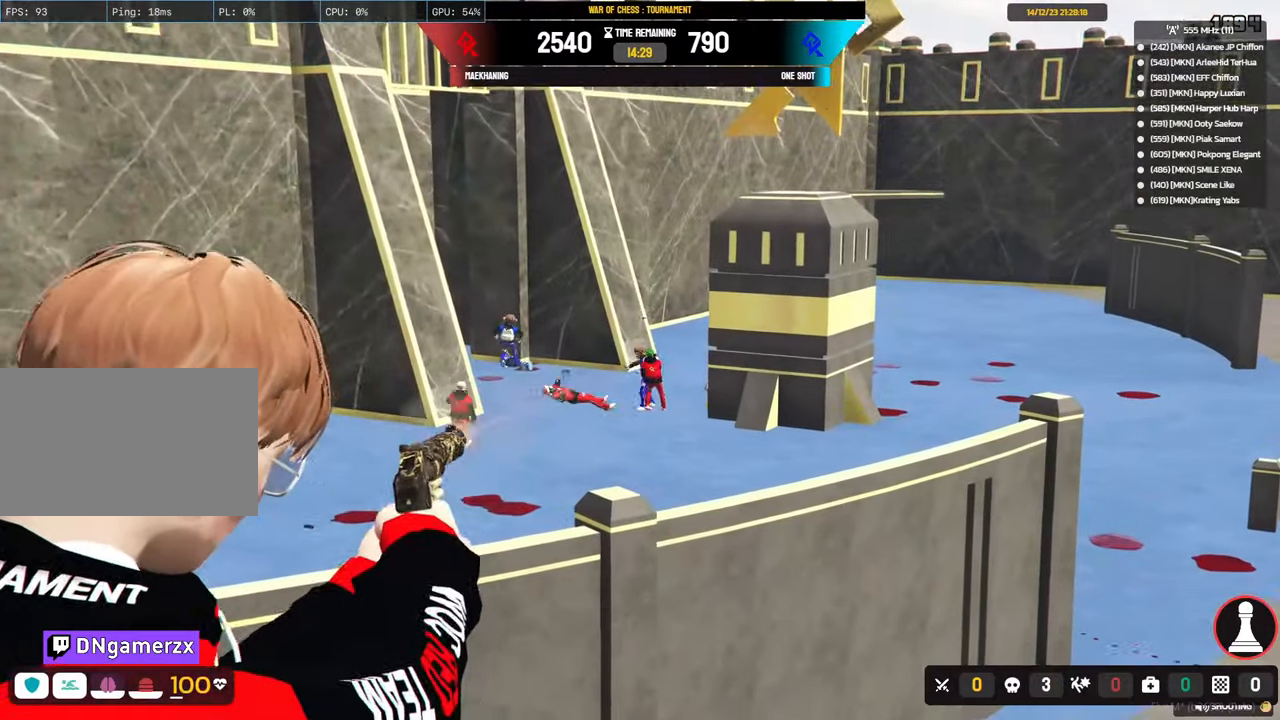
{"keys": [], "mouse": ["right"], "mouse_move": "still", "events": [[17, "mouse_left", "down"], [167, "mouse_left", "up"]]}
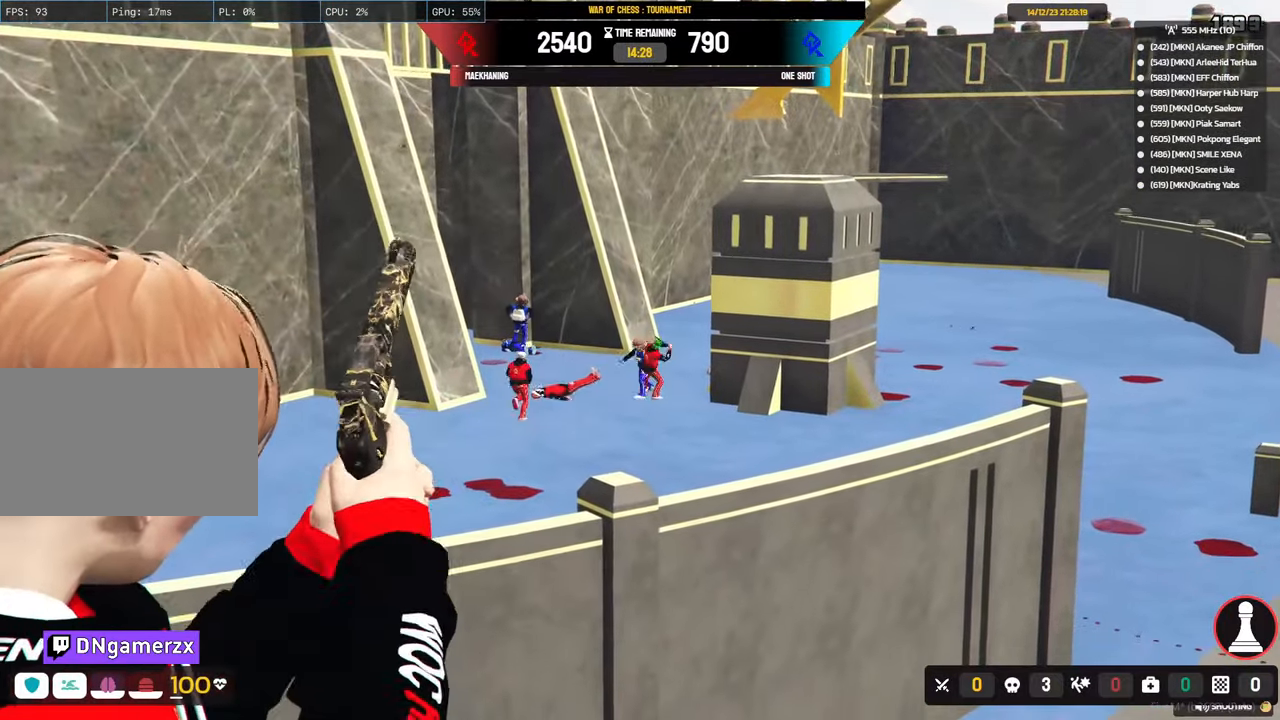
{"keys": [], "mouse": ["right"], "mouse_move": "down-left", "events": [[183, "a", "down"], [267, "a", "up"]]}
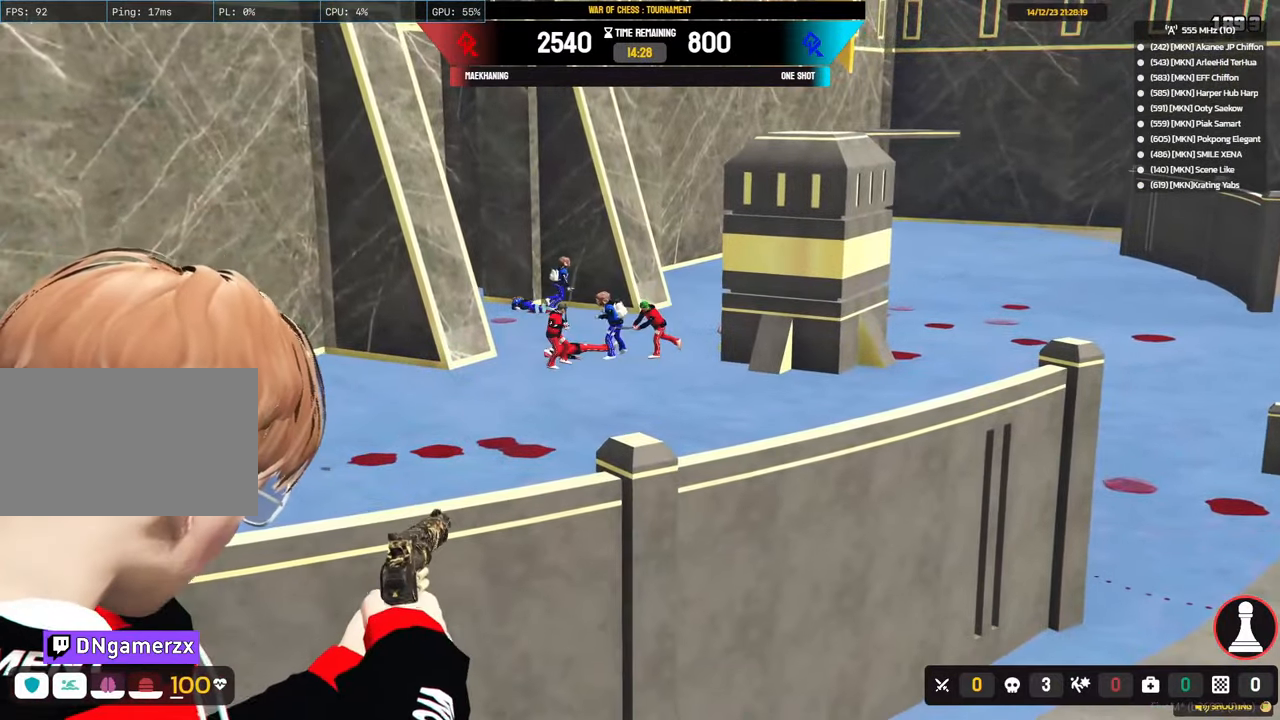
{"keys": [], "mouse": ["right"], "mouse_move": "still", "events": [[100, "w", "down"], [283, "w", "up"]]}
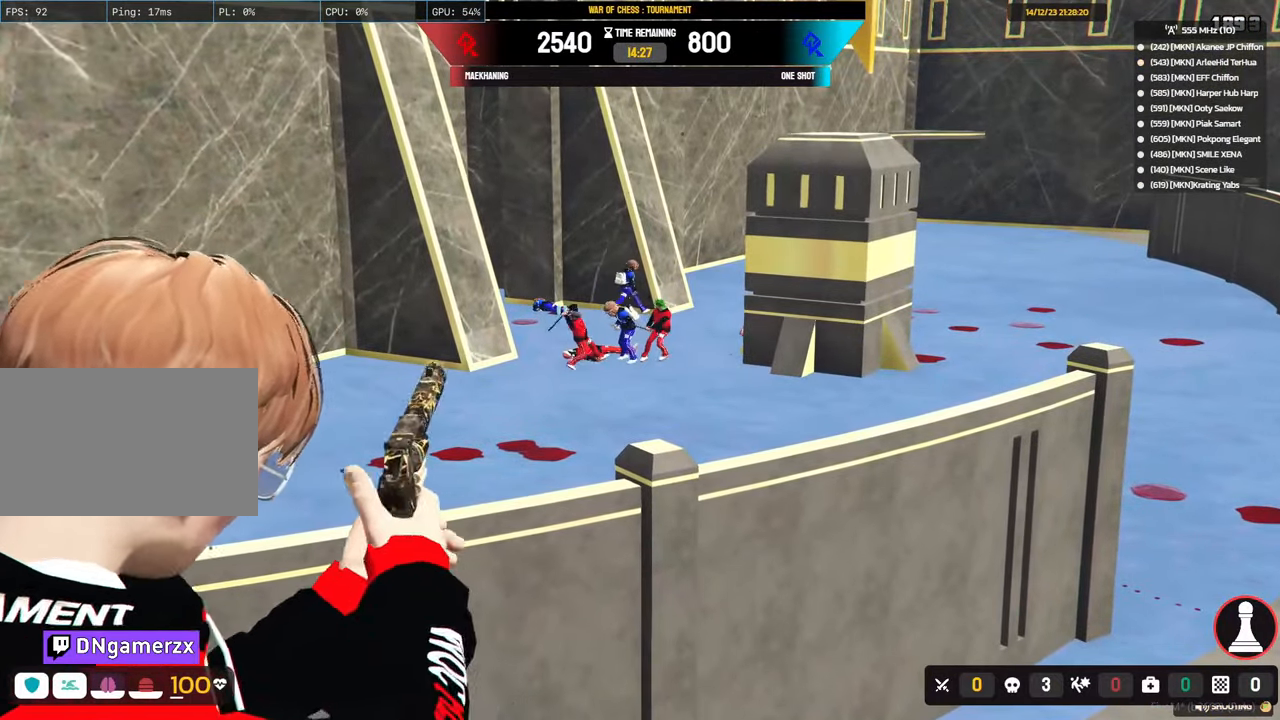
{"keys": ["alt"], "mouse": ["right"], "mouse_move": "still", "events": [[17, "alt", "down"]]}
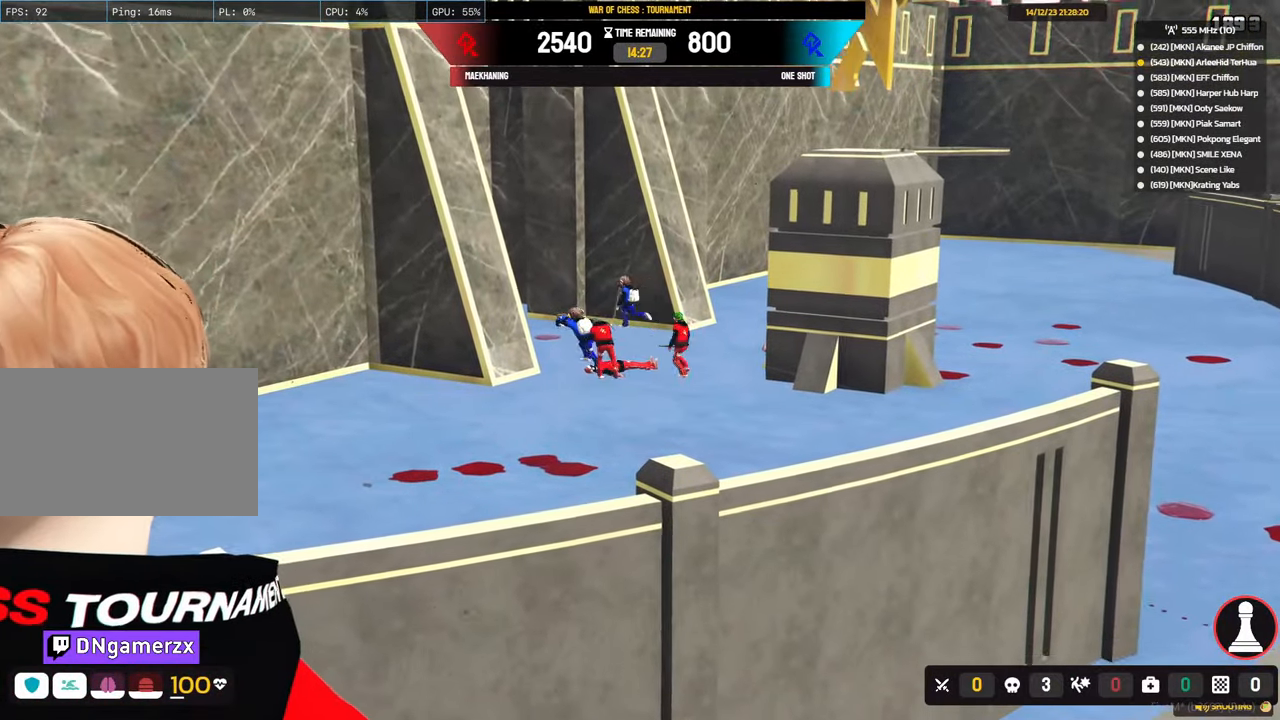
{"keys": ["alt"], "mouse": ["right"], "mouse_move": "left", "events": []}
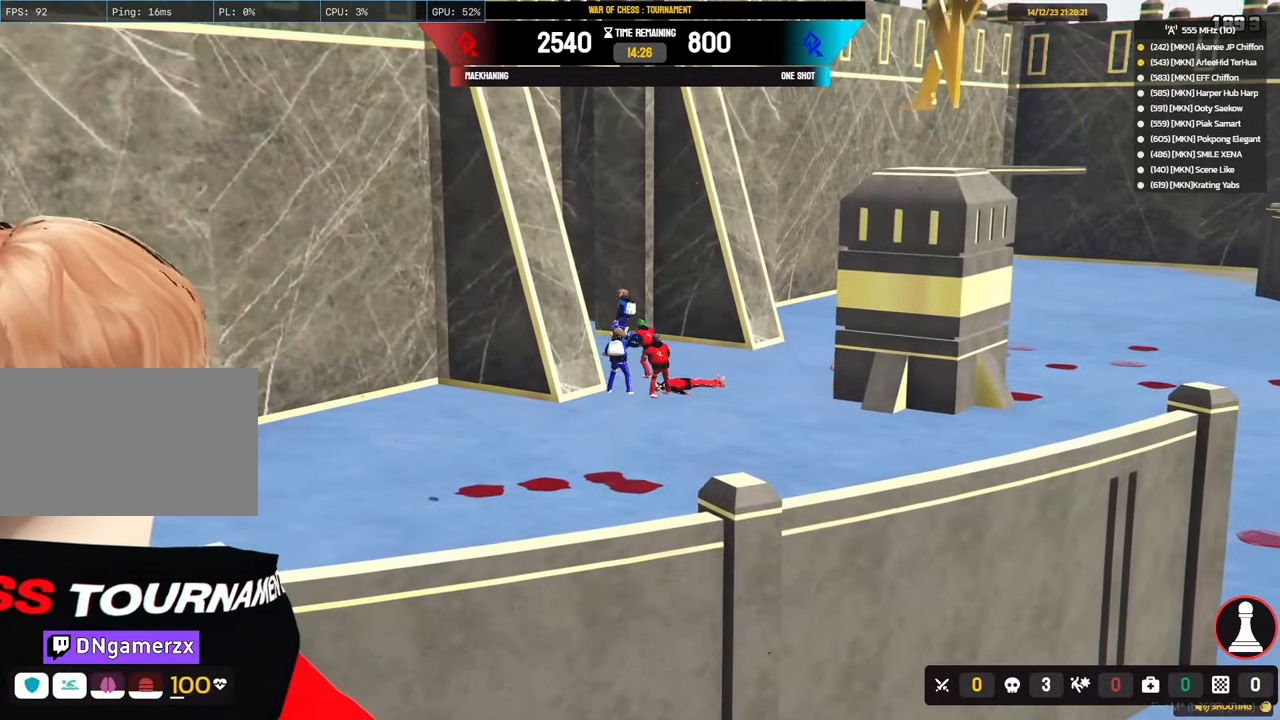
{"keys": [], "mouse": ["right"], "mouse_move": "still", "events": [[283, "alt", "up"]]}
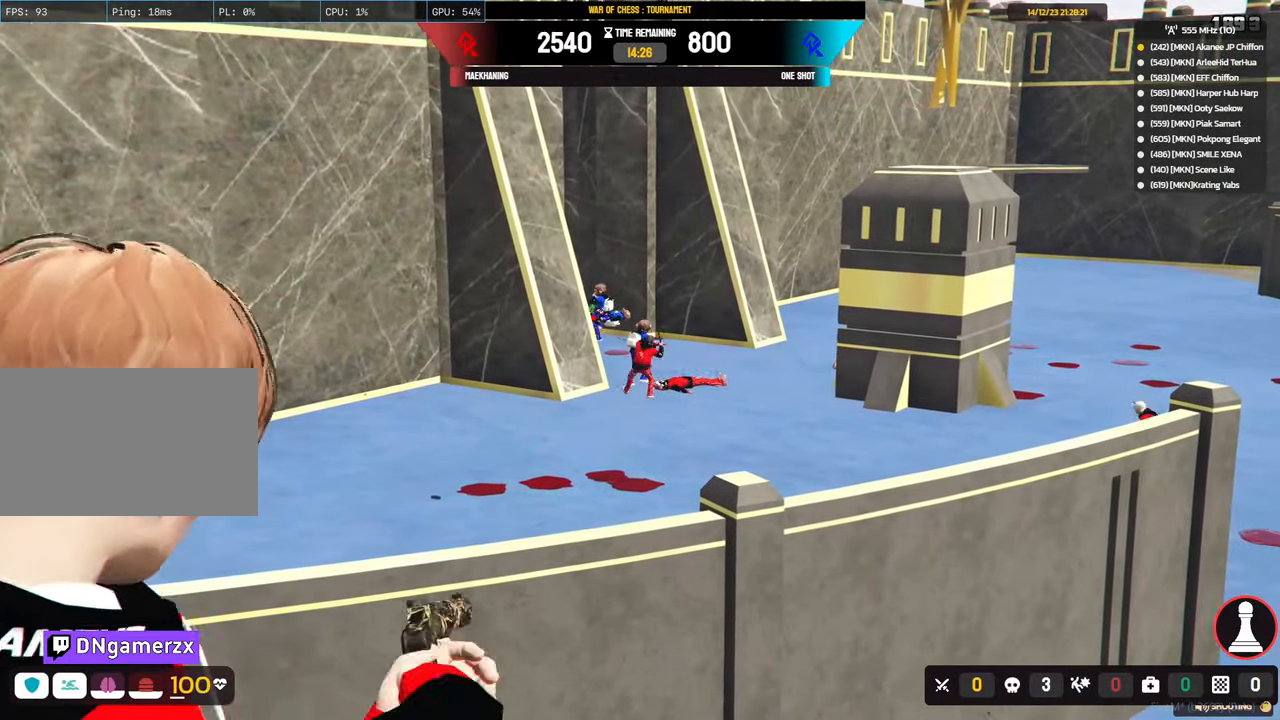
{"keys": [], "mouse": ["right"], "mouse_move": "still", "events": []}
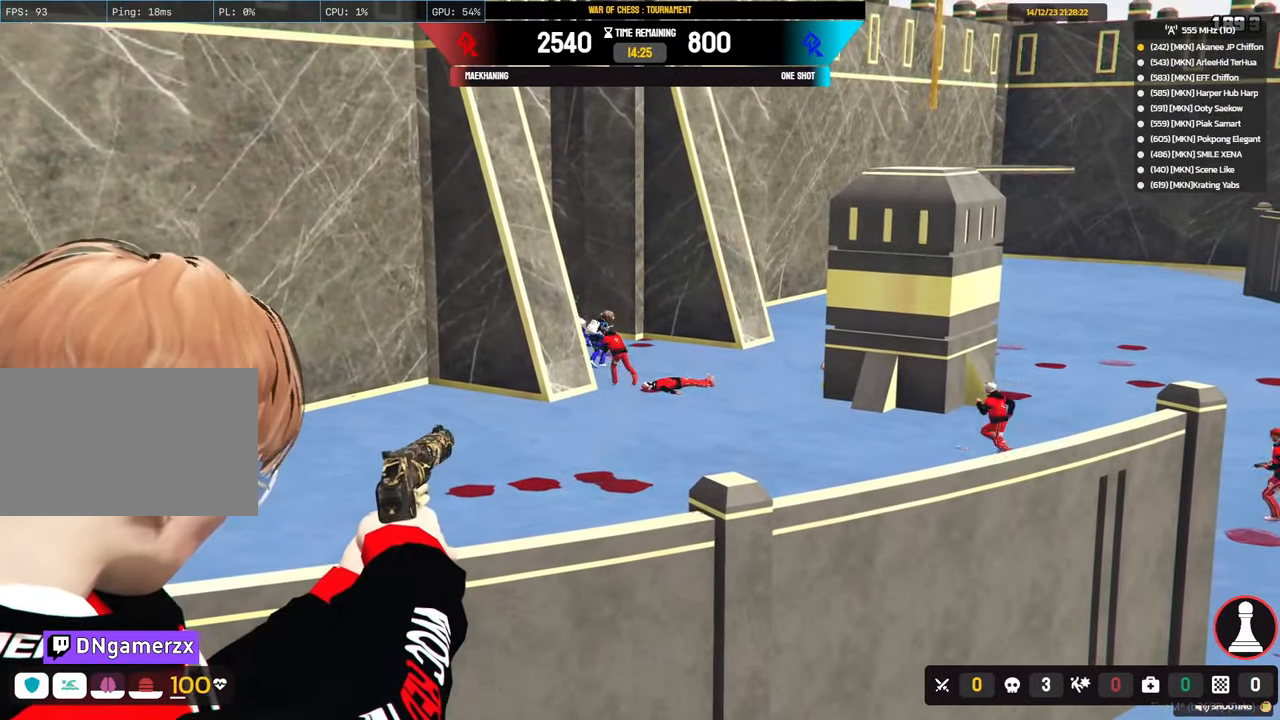
{"keys": [], "mouse": [], "events": [[183, "mouse_right", "up"]]}
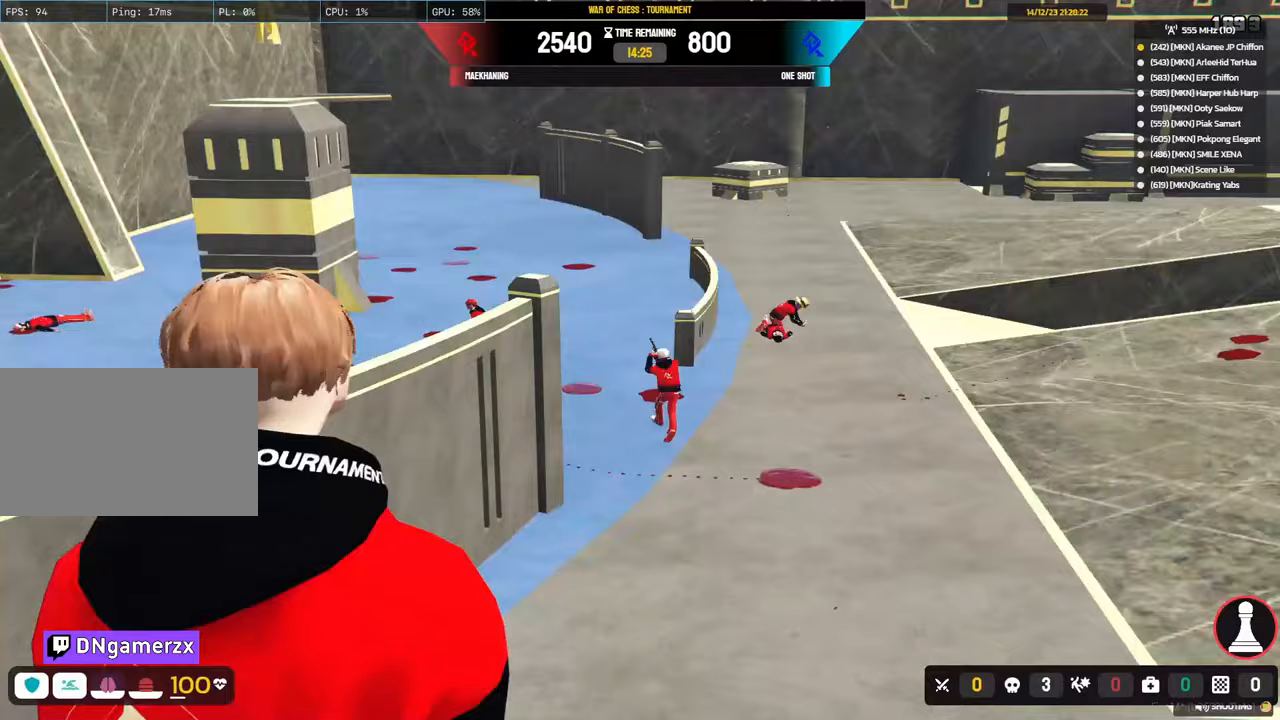
{"keys": [], "mouse": [], "mouse_move": "still", "events": []}
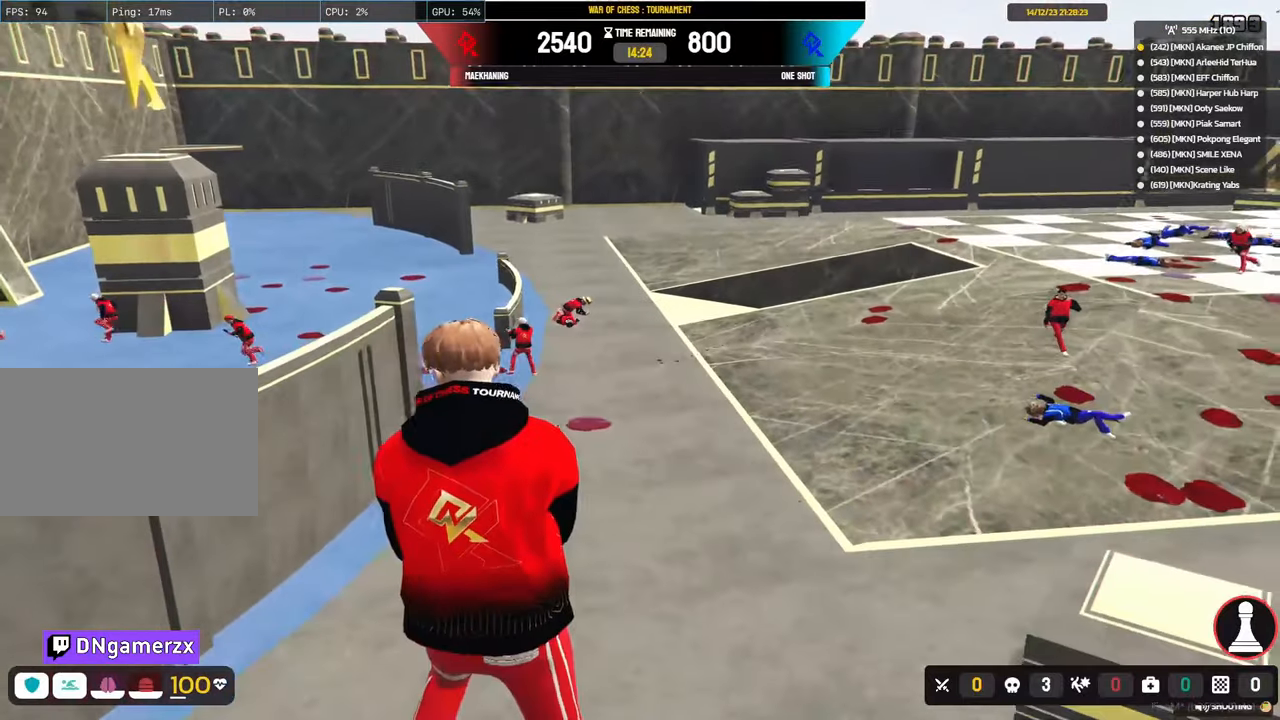
{"keys": [], "mouse": [], "mouse_move": "left", "events": []}
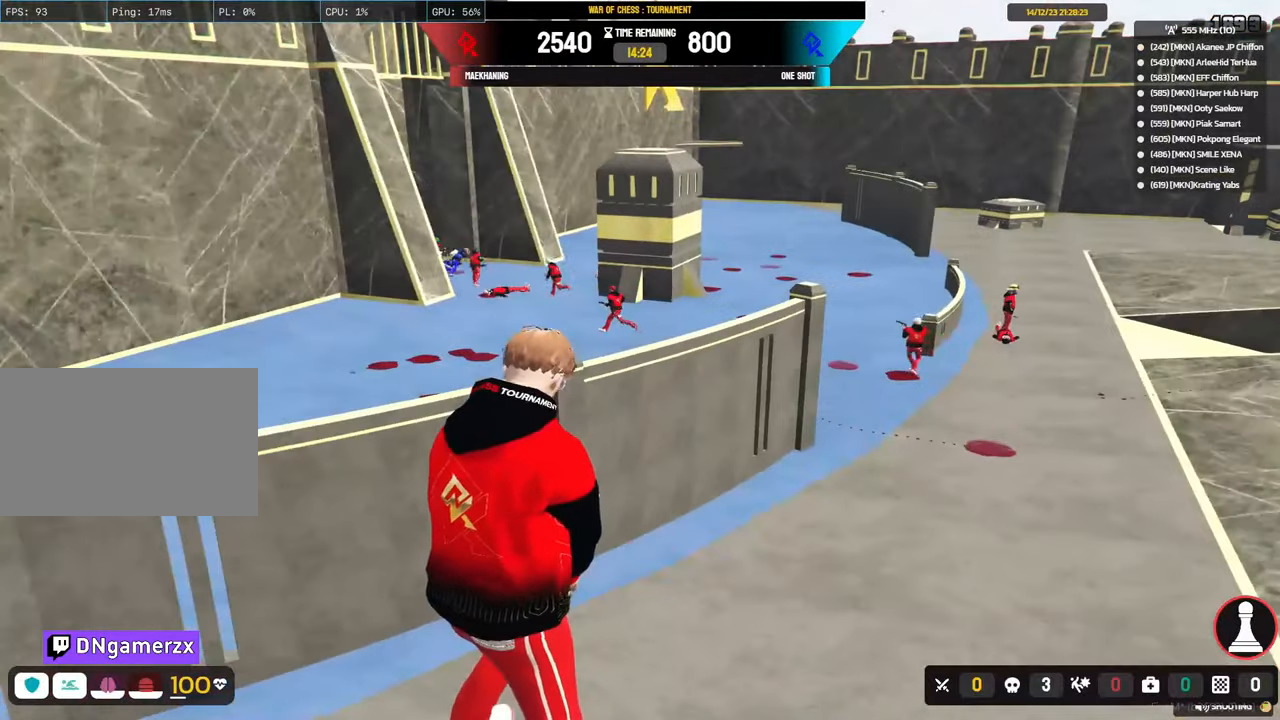
{"keys": [], "mouse": [], "mouse_move": "still", "events": []}
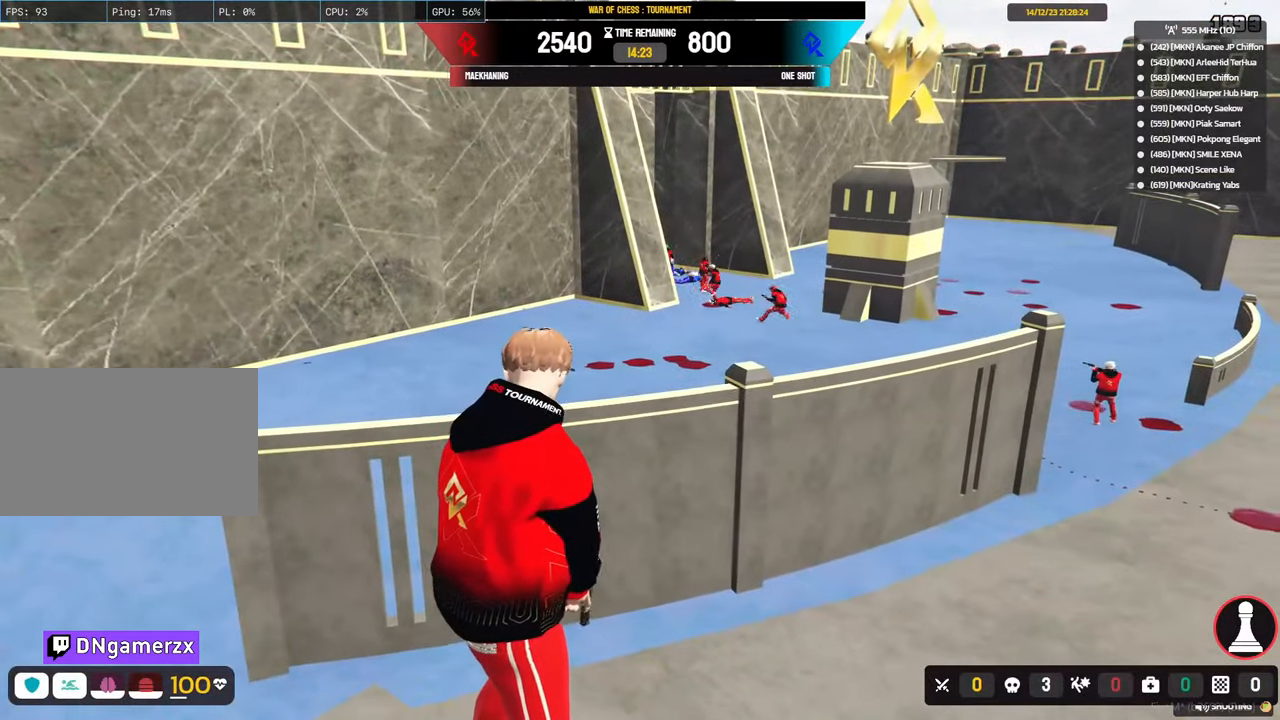
{"keys": [], "mouse": [], "mouse_move": "still", "events": []}
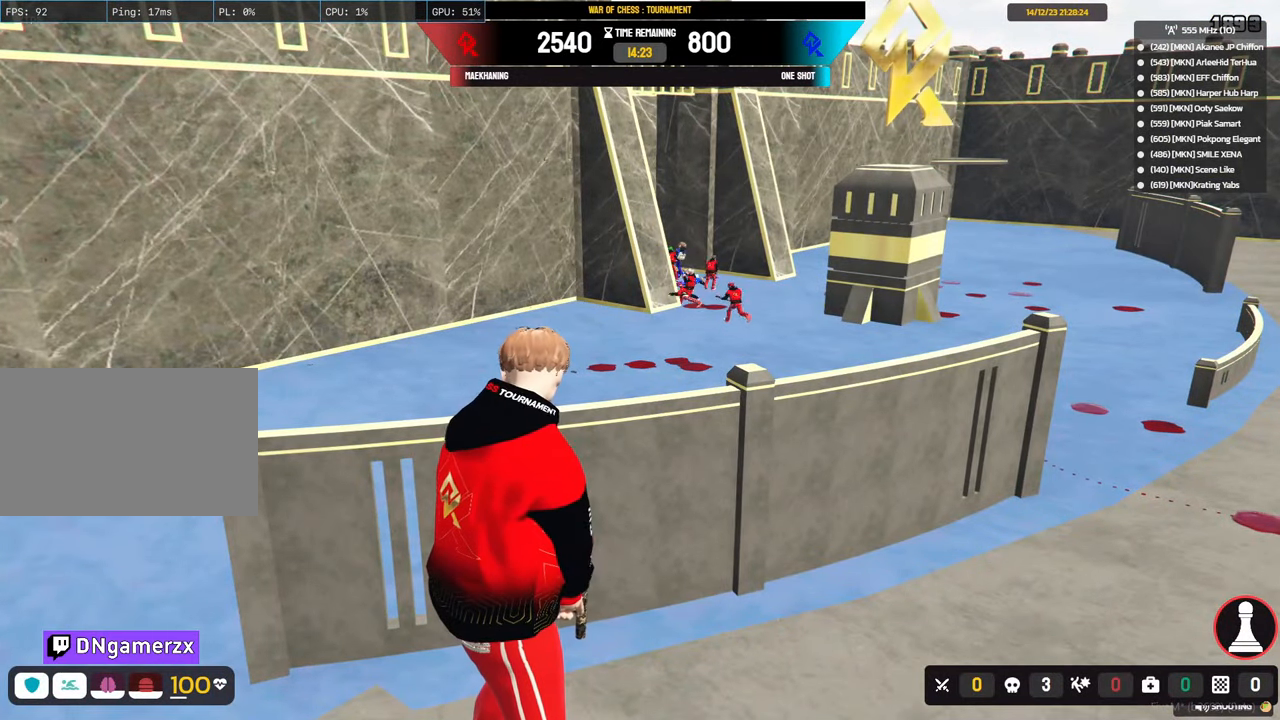
{"keys": [], "mouse": [], "mouse_move": "still", "events": [[200, "r", "down"], [300, "r", "up"]]}
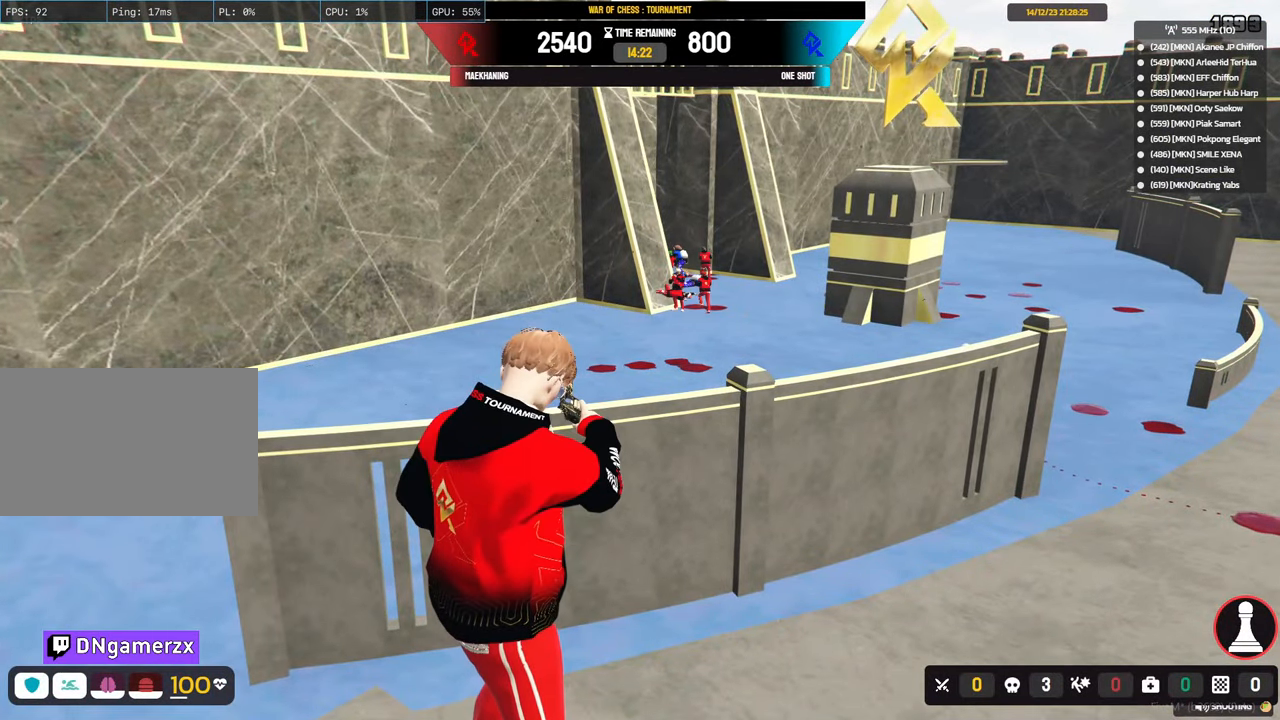
{"keys": [], "mouse": [], "mouse_move": "still", "events": []}
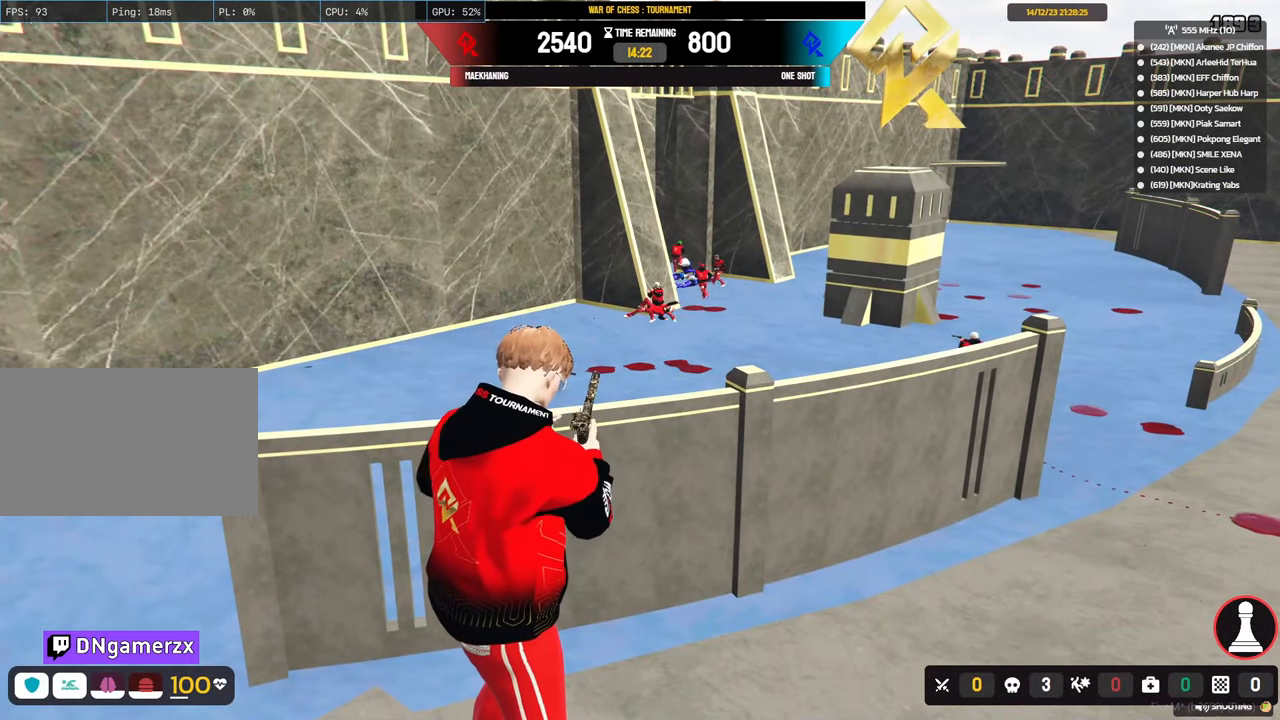
{"keys": [], "mouse": [], "mouse_move": "still", "events": []}
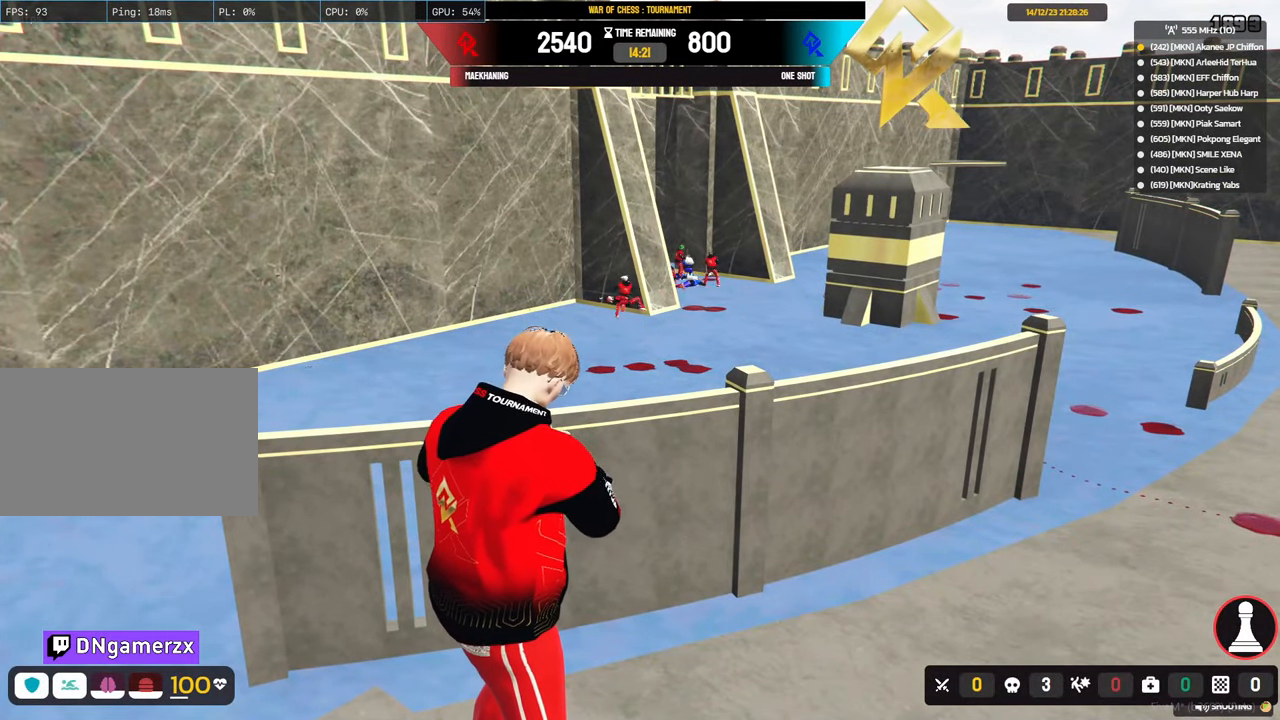
{"keys": [], "mouse": [], "mouse_move": "still", "events": []}
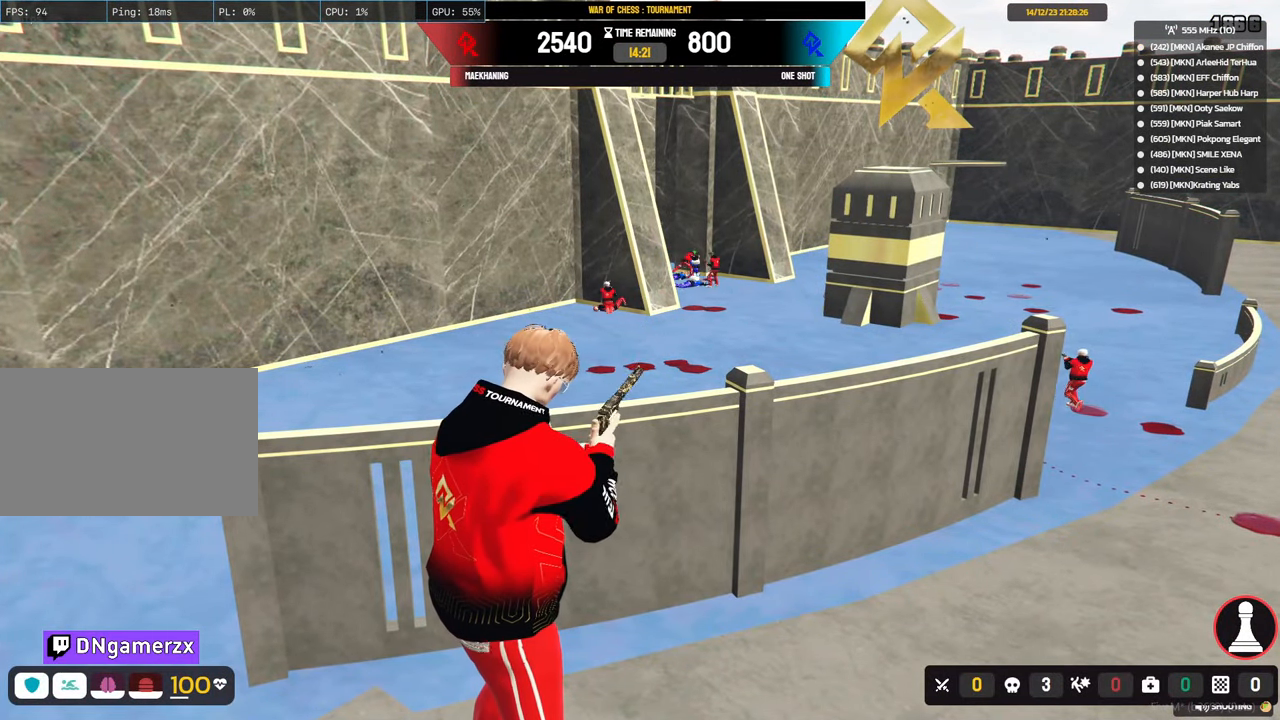
{"keys": ["alt"], "mouse": [], "mouse_move": "still", "events": [[417, "alt", "down"]]}
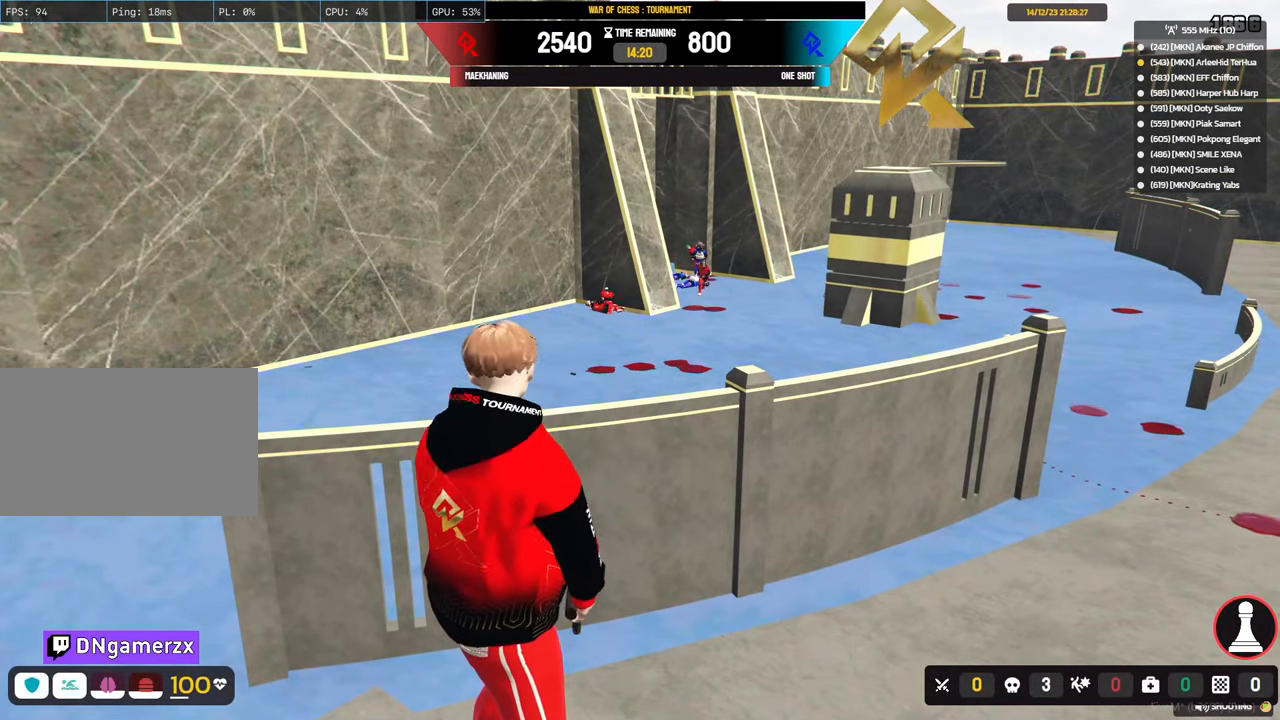
{"keys": [], "mouse": ["right"], "mouse_move": "still", "events": [[333, "mouse_right", "down"], [383, "alt", "up"]]}
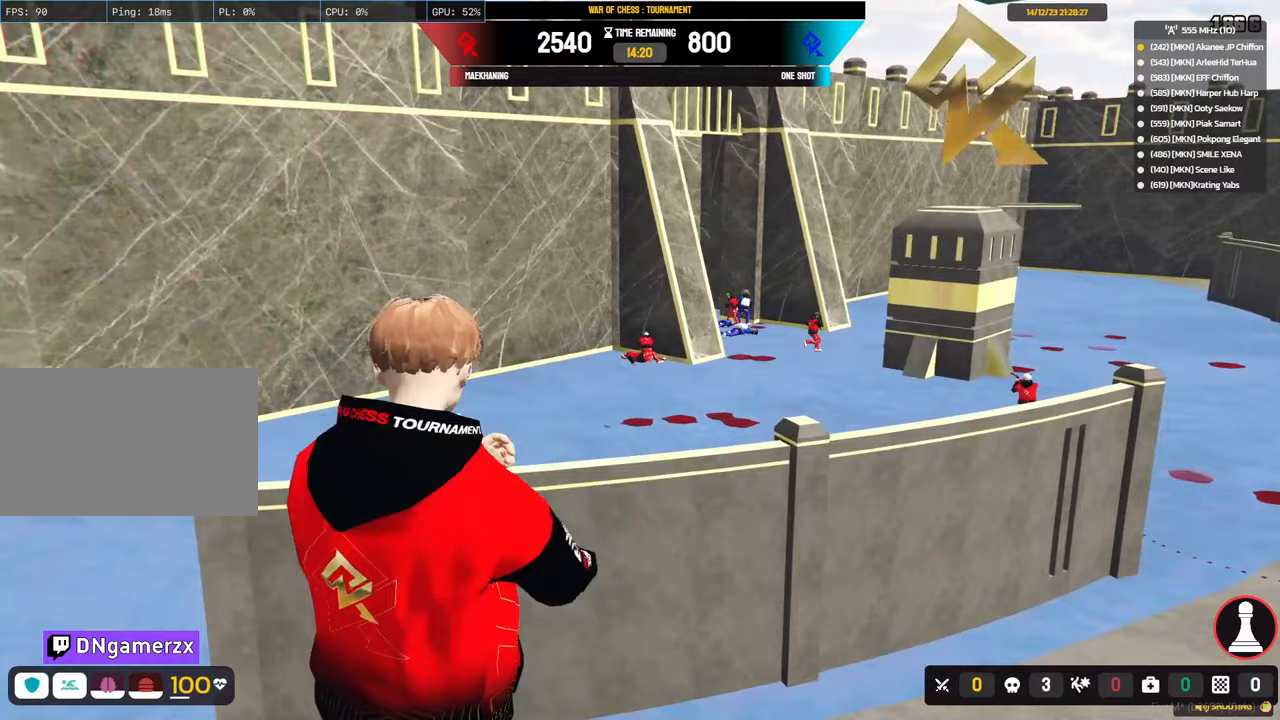
{"keys": [], "mouse": ["right"], "mouse_move": "still", "events": [[350, "mouse_left", "down"], [500, "mouse_left", "up"]]}
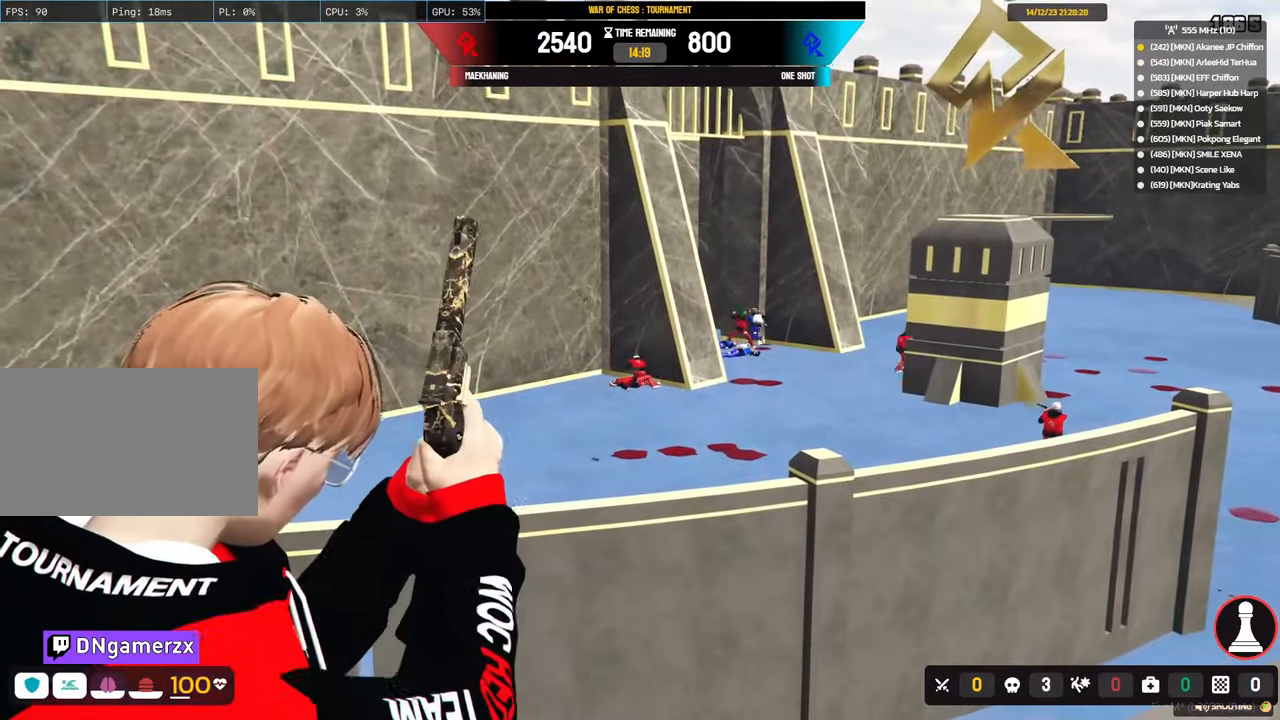
{"keys": [], "mouse": [], "mouse_move": "right", "events": [[33, "mouse_right", "up"]]}
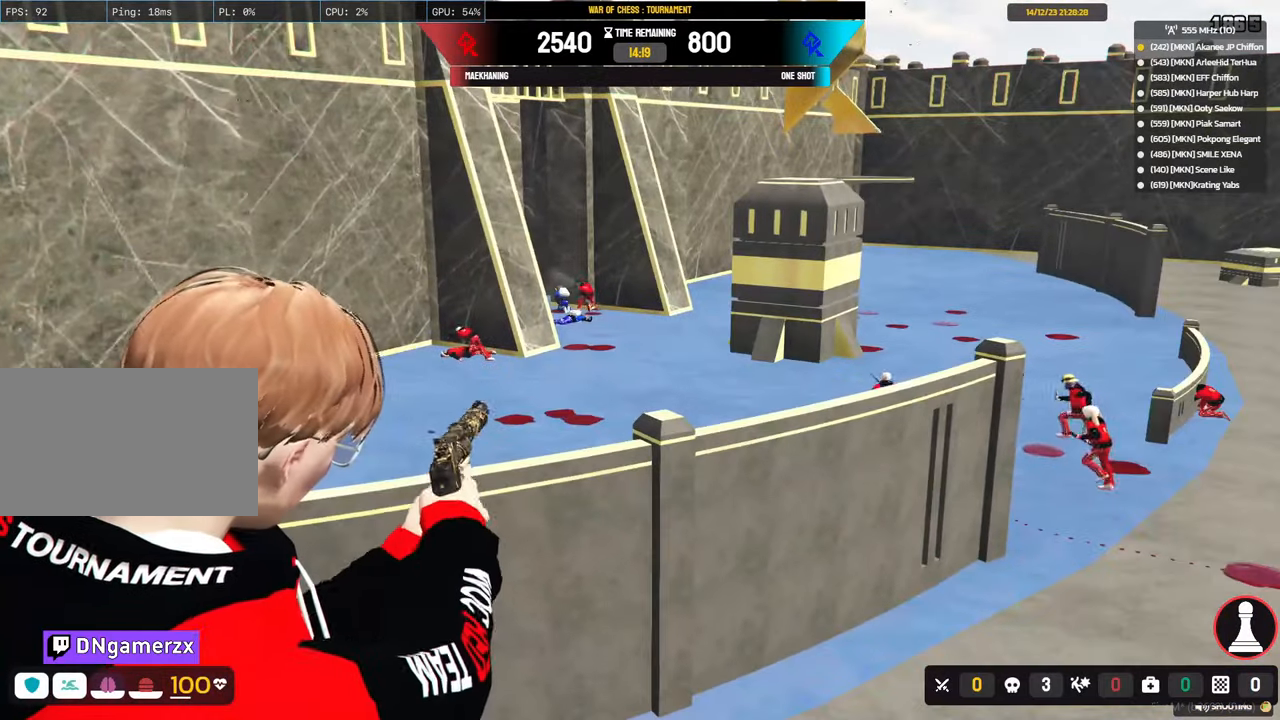
{"keys": [], "mouse": [], "mouse_move": "still", "events": []}
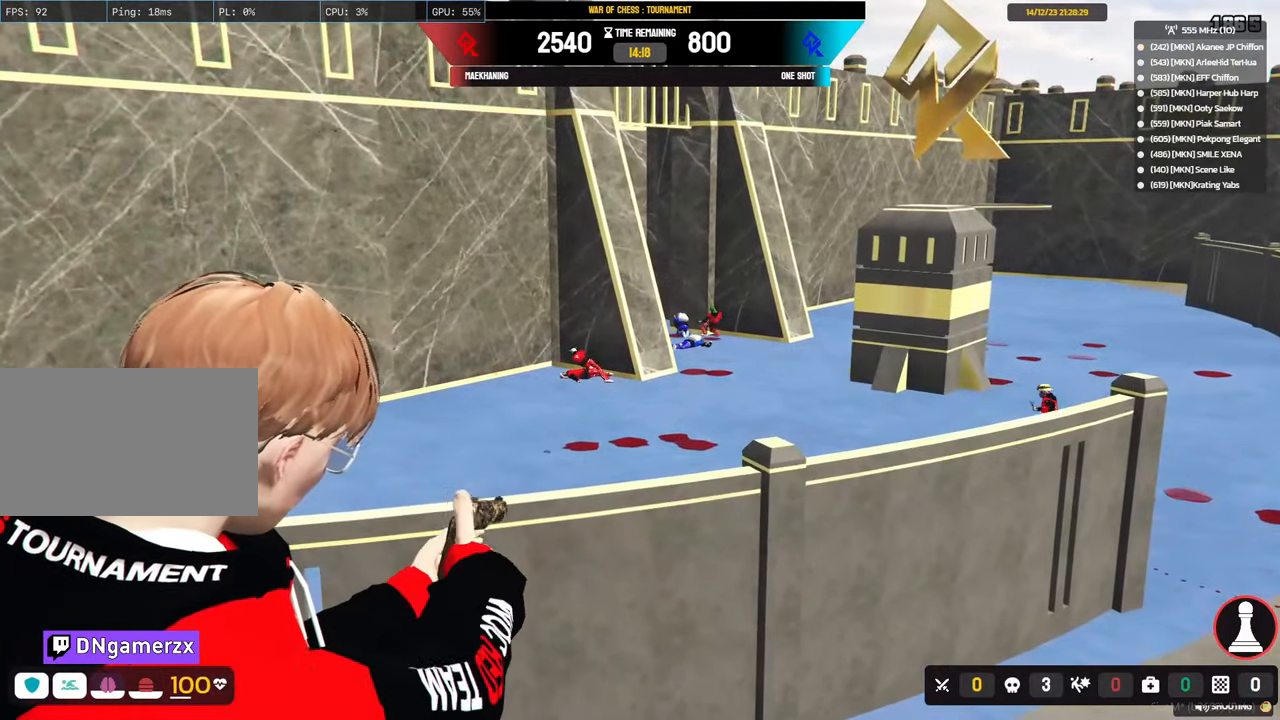
{"keys": [], "mouse": [], "mouse_move": "still", "events": []}
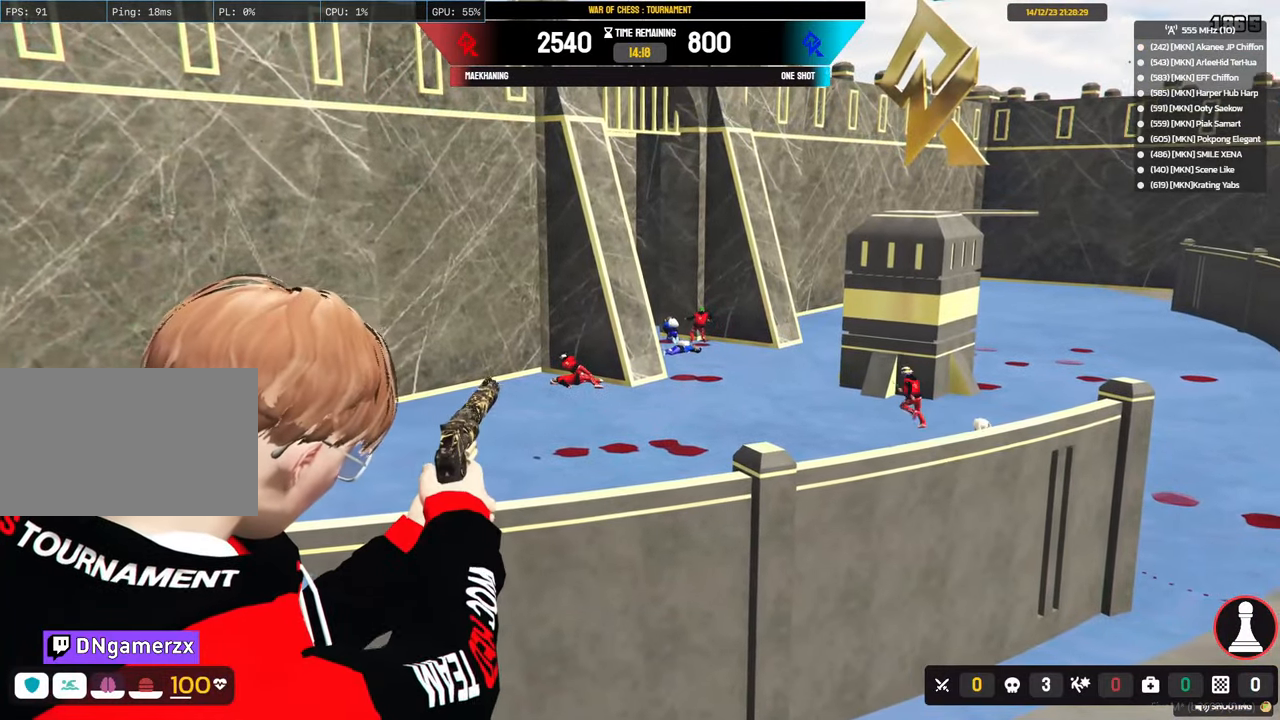
{"keys": [], "mouse": [], "mouse_move": "still", "events": []}